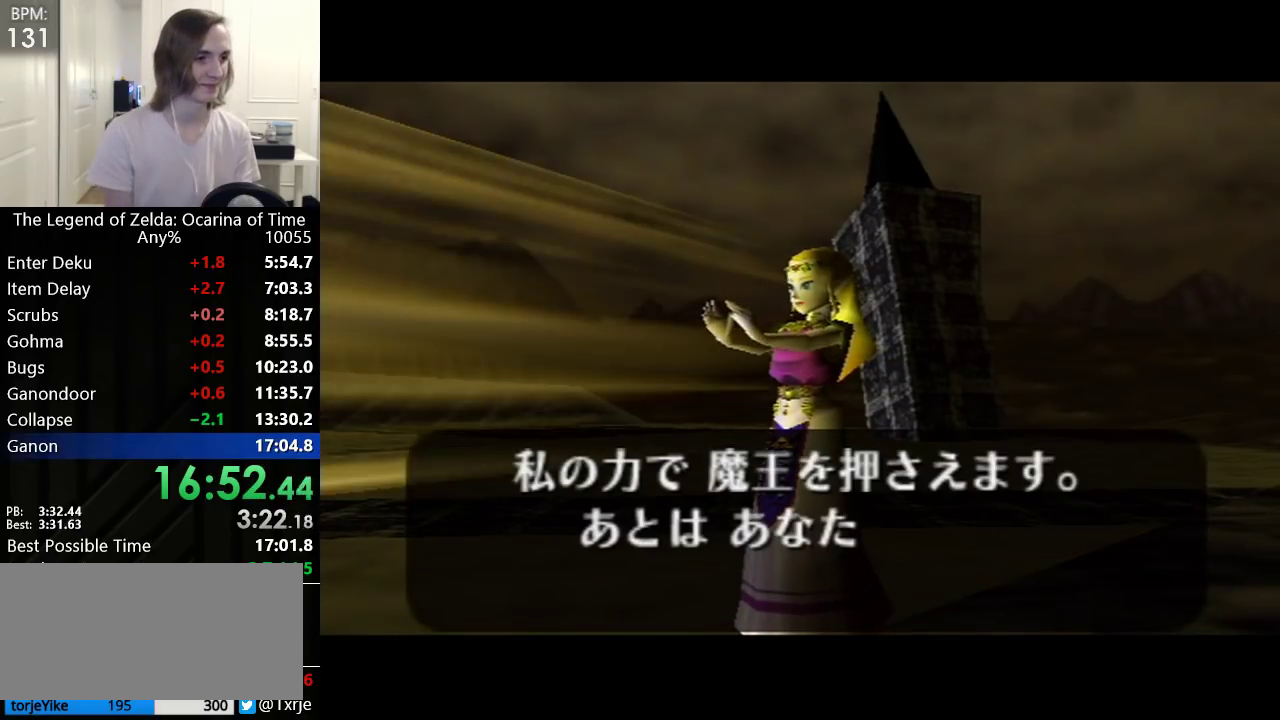
Gameplay with a controller (Nintendo layout); each line is a JSON object with the inputs held at the frame after it. "events" lists button and stick changes between this image and that frame as [ms after this image, input, new state], when the widget could be followed in between. Not read: L3 R3.
{"buttons": [], "left_stick": "center", "events": [[50, "B", "down"], [100, "B", "up"], [267, "A", "down"], [267, "B", "down"], [317, "A", "up"], [317, "B", "up"], [383, "A", "down"], [383, "B", "down"], [450, "A", "up"], [450, "B", "up"]]}
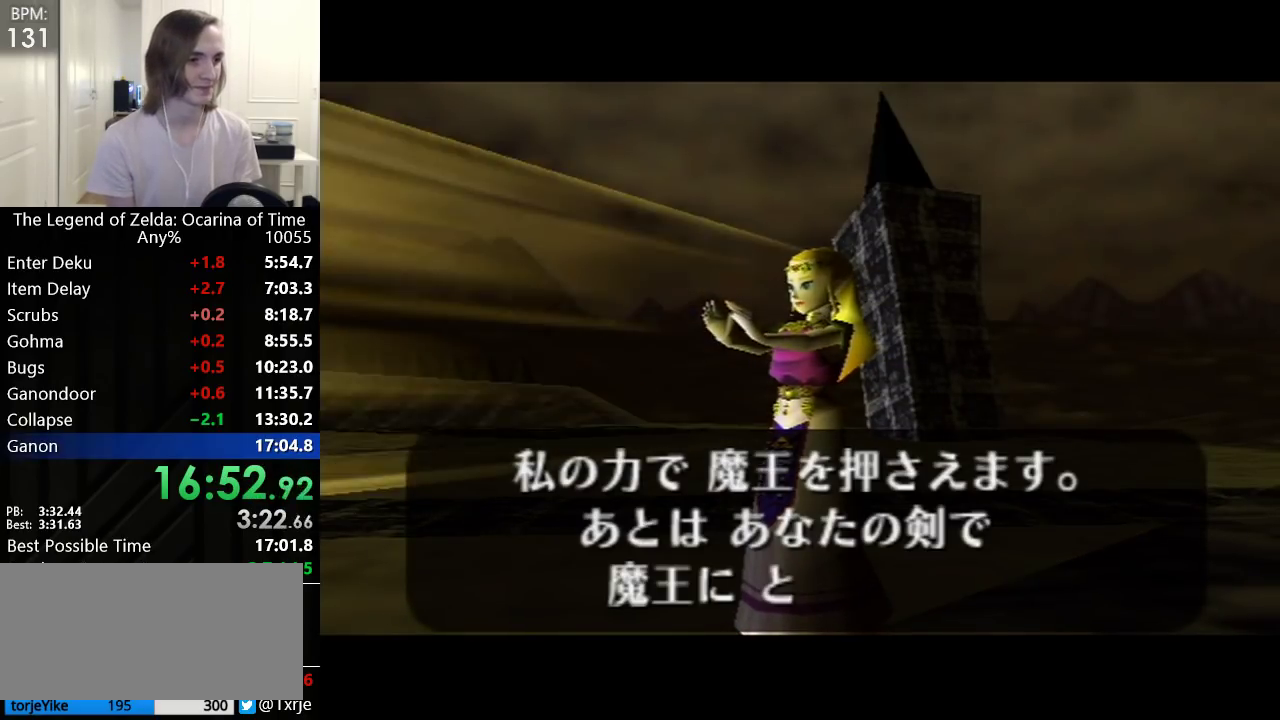
{"buttons": [], "left_stick": "center", "events": [[17, "B", "down"], [67, "A", "down"], [67, "B", "up"], [100, "A", "up"], [133, "B", "down"], [167, "A", "down"], [200, "A", "up"], [250, "A", "down"], [283, "B", "up"], [317, "A", "up"]]}
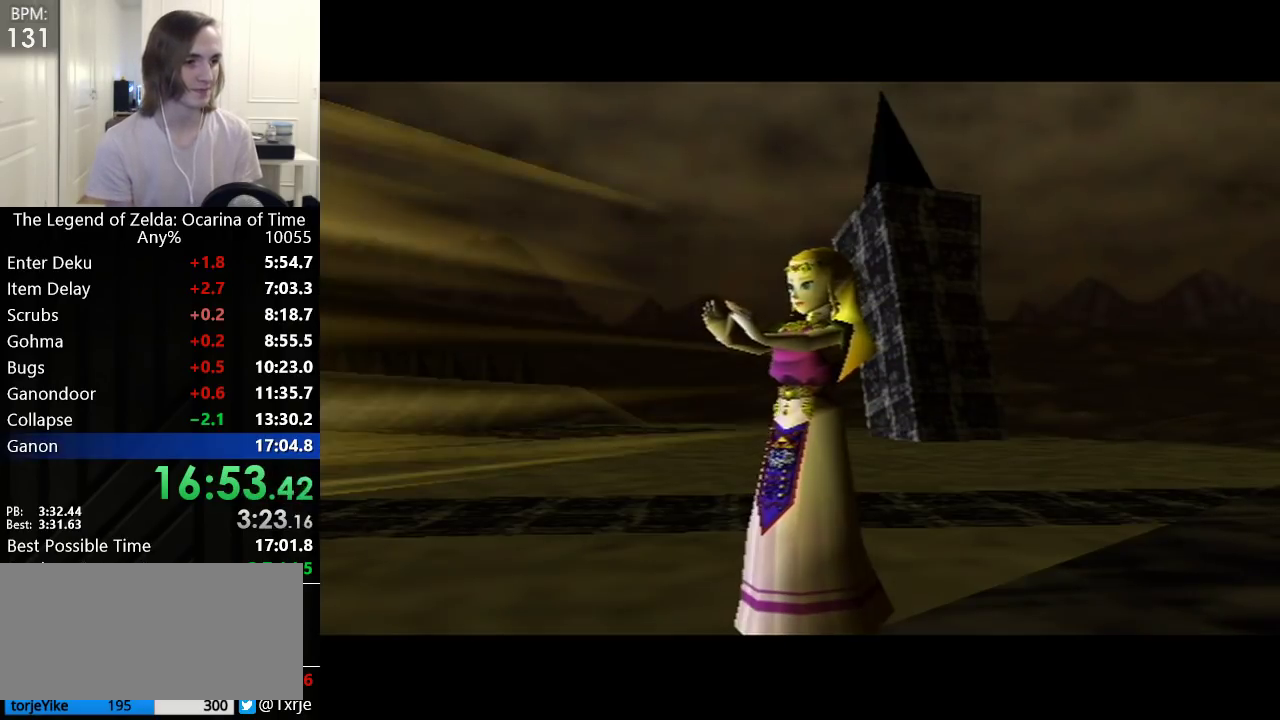
{"buttons": [], "left_stick": "center", "events": [[417, "B", "down"], [450, "B", "up"]]}
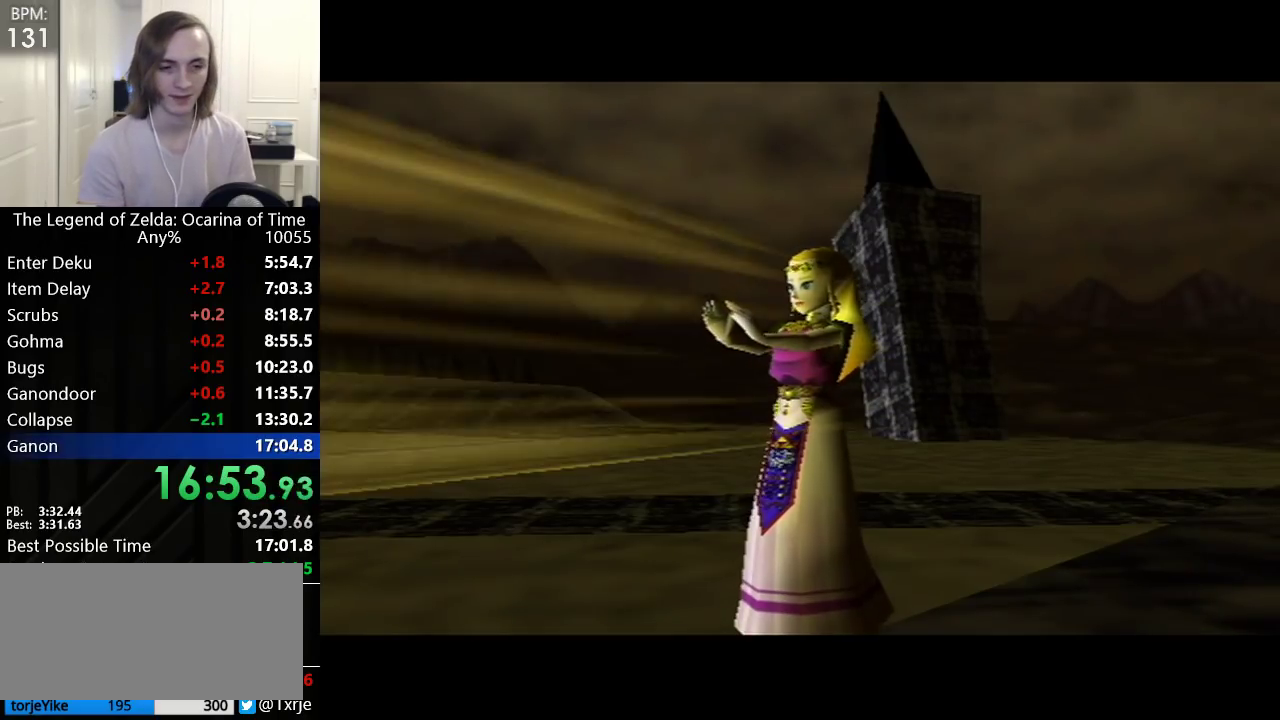
{"buttons": [], "left_stick": "center", "events": [[67, "A", "down"], [133, "A", "up"], [133, "B", "down"], [167, "B", "up"], [200, "A", "down"], [250, "A", "up"], [250, "B", "down"], [300, "A", "down"], [300, "B", "up"], [350, "A", "up"], [350, "B", "down"], [417, "B", "up"]]}
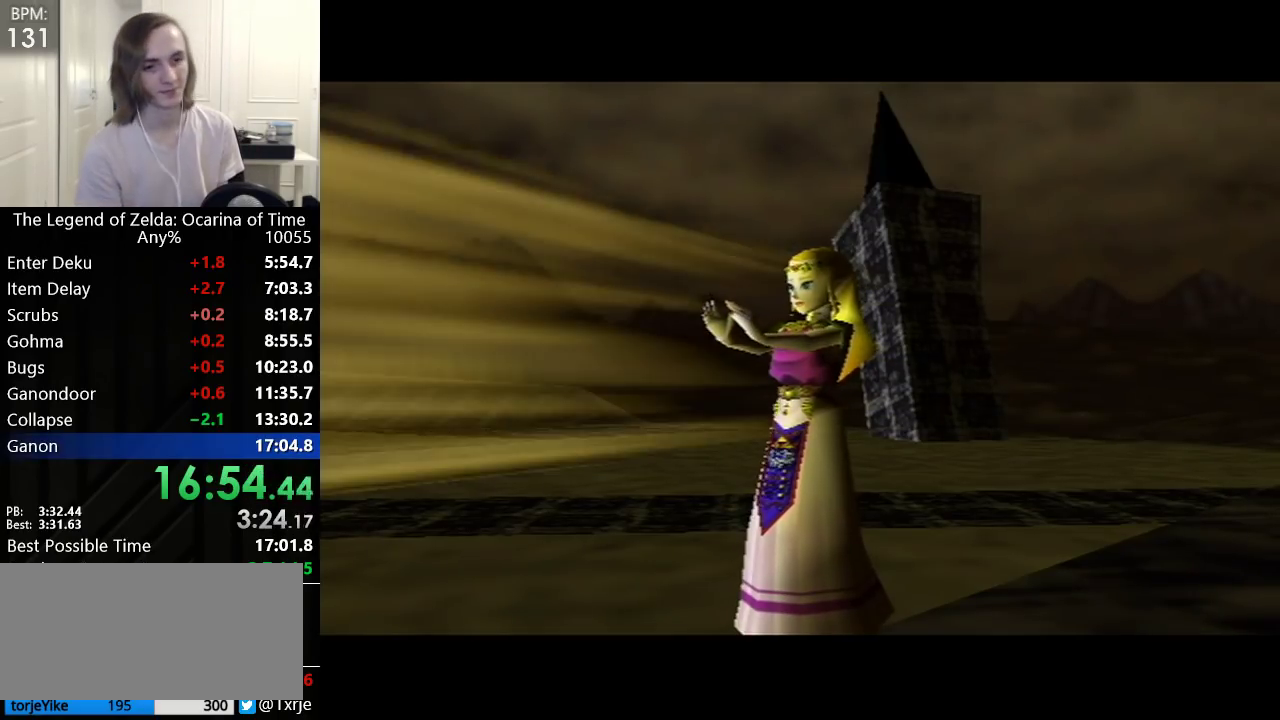
{"buttons": ["L1"], "left_stick": "center", "events": [[300, "R1", "down"], [317, "R1", "up"], [383, "R1", "down"], [450, "L1", "down"], [483, "R1", "up"]]}
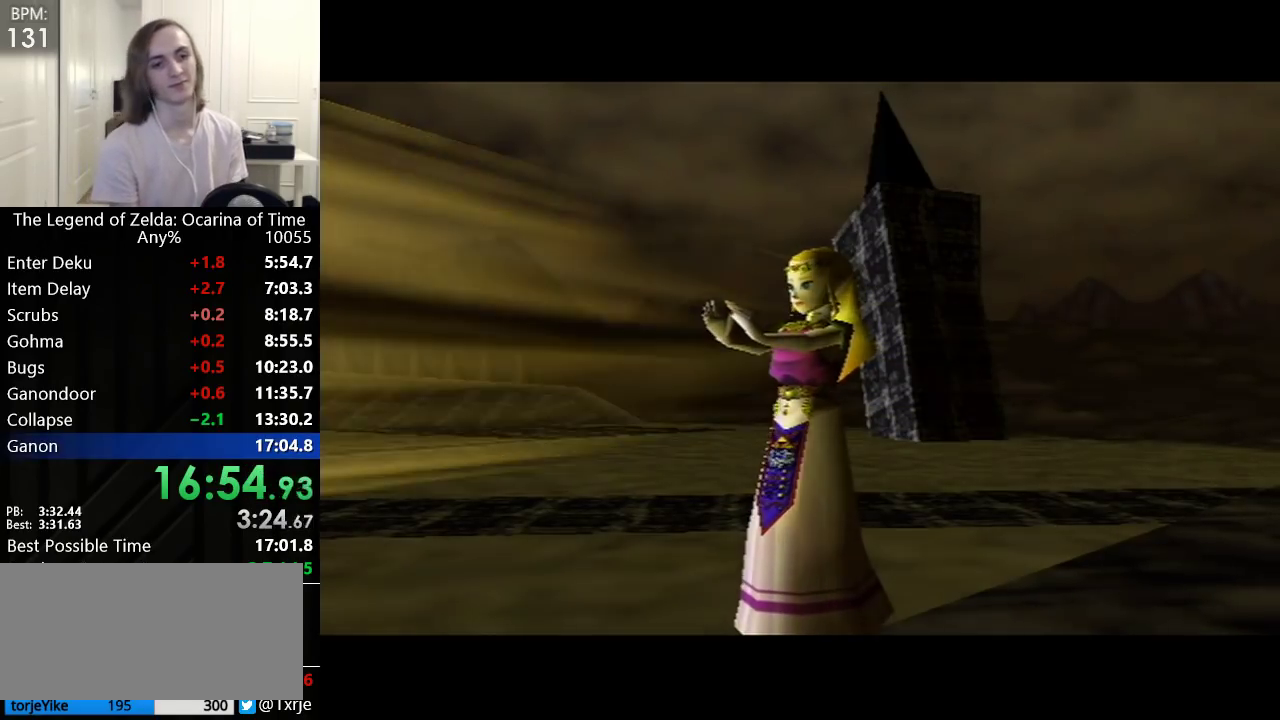
{"buttons": [], "left_stick": "center", "events": [[33, "L1", "up"]]}
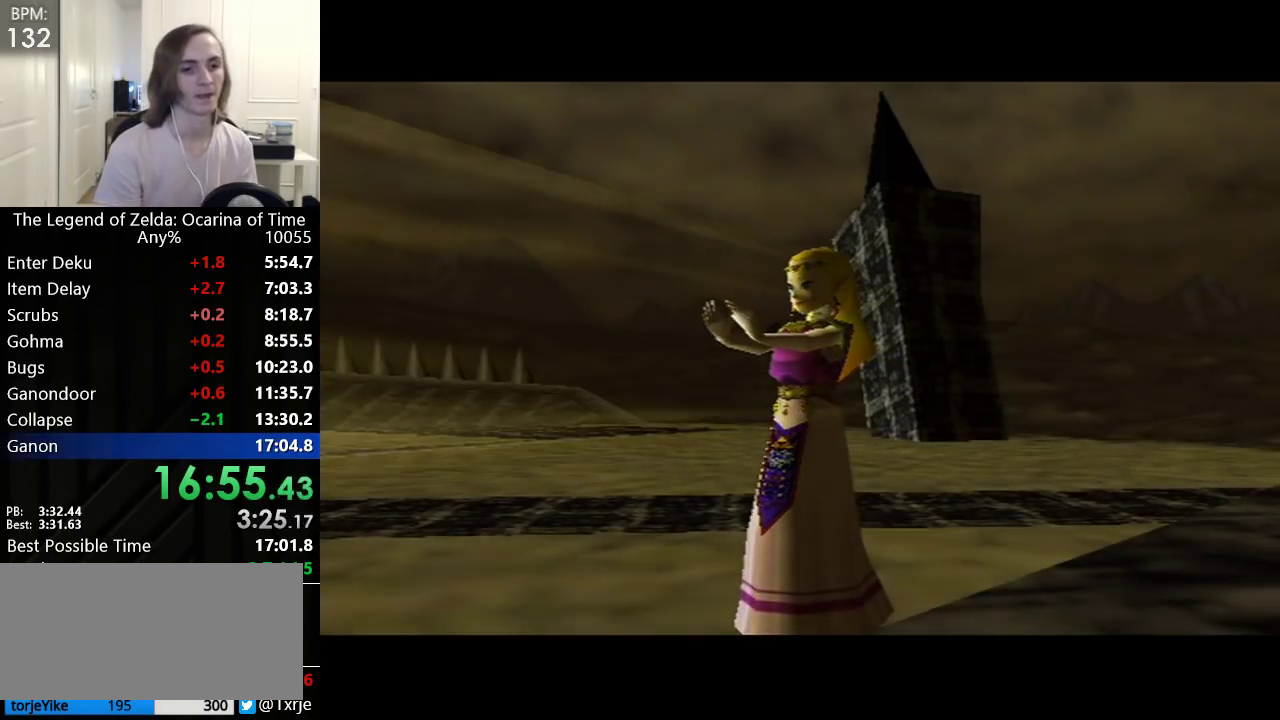
{"buttons": [], "left_stick": "center", "events": []}
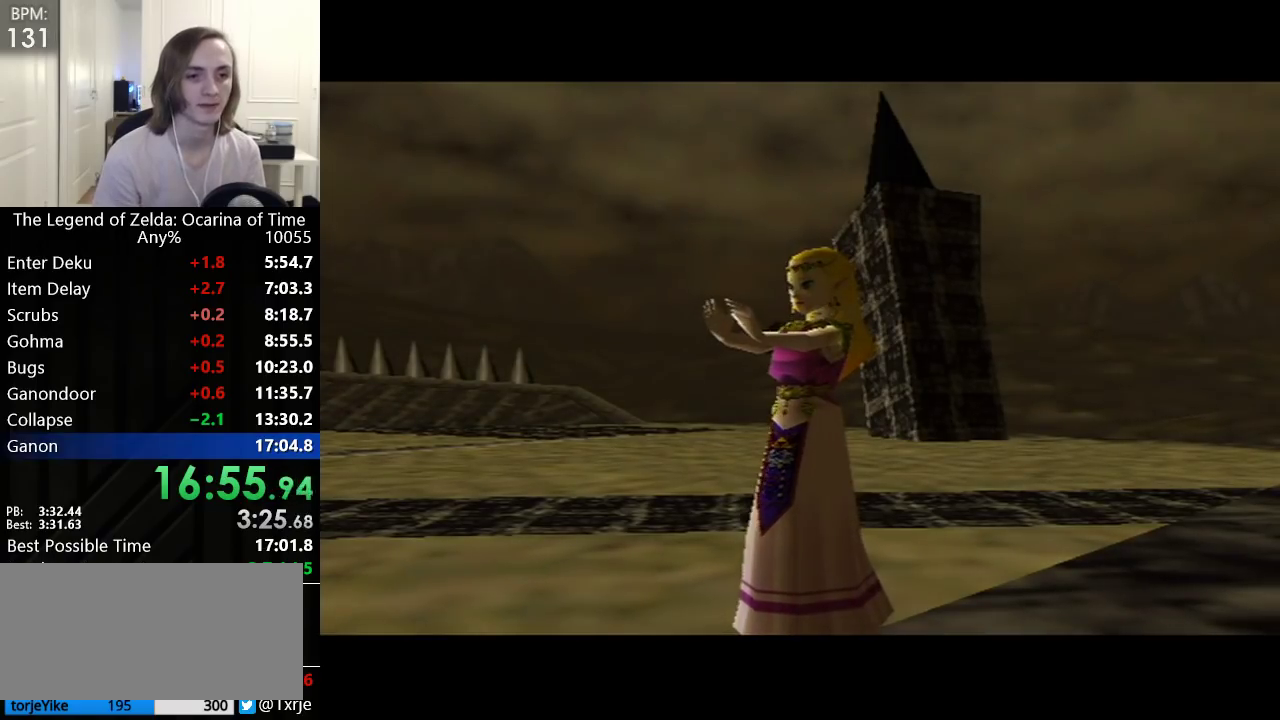
{"buttons": [], "left_stick": "center", "events": [[233, "R1", "down"], [250, "R1", "up"], [300, "L1", "down"], [350, "L1", "up"]]}
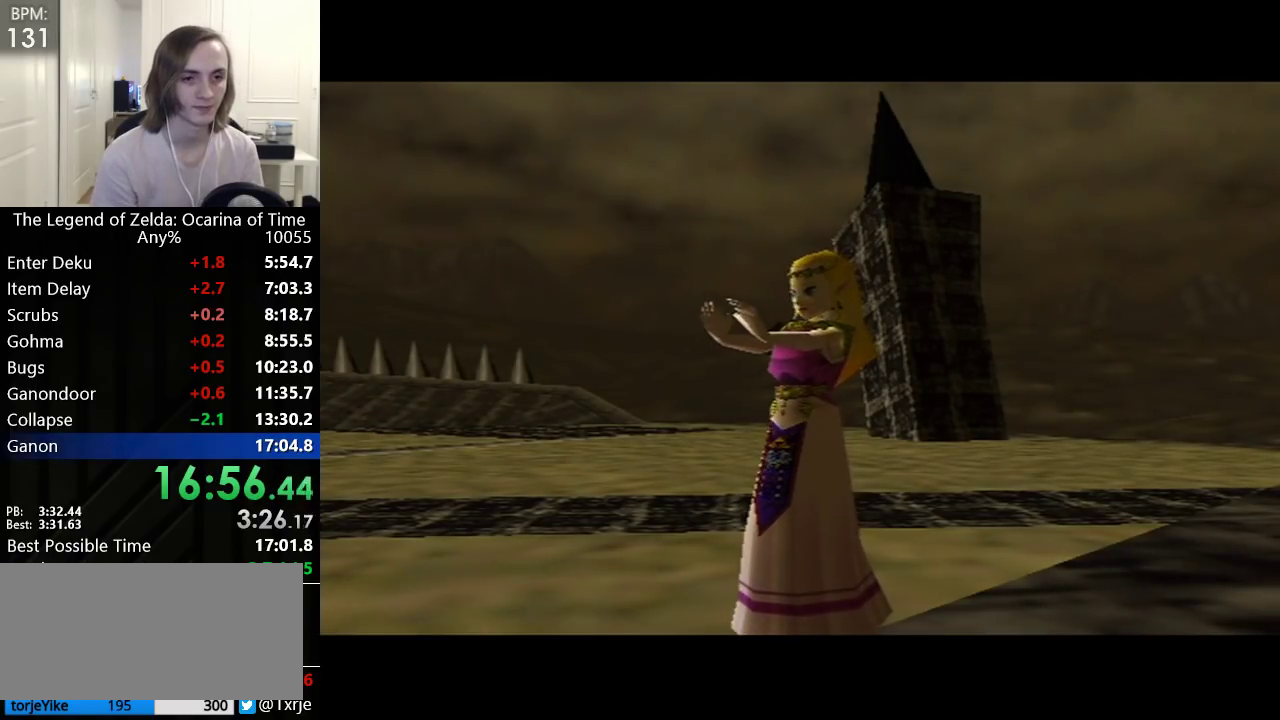
{"buttons": [], "left_stick": "center", "events": []}
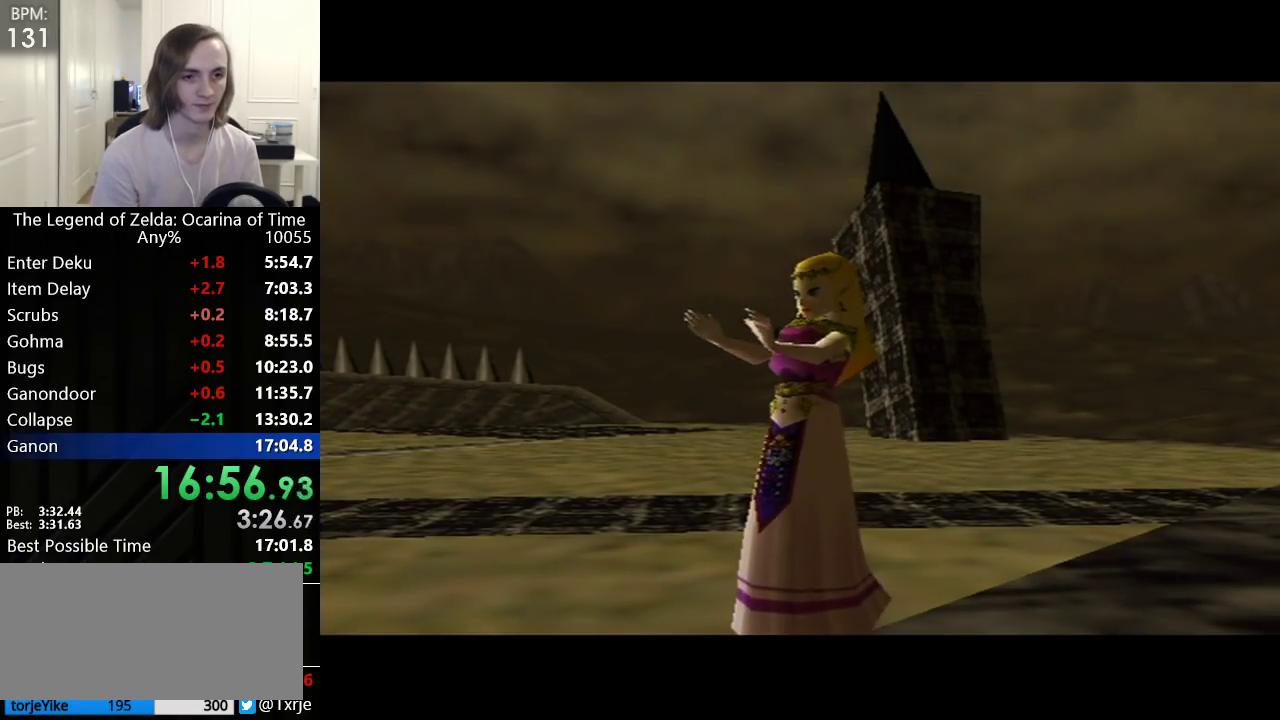
{"buttons": [], "left_stick": "center", "events": []}
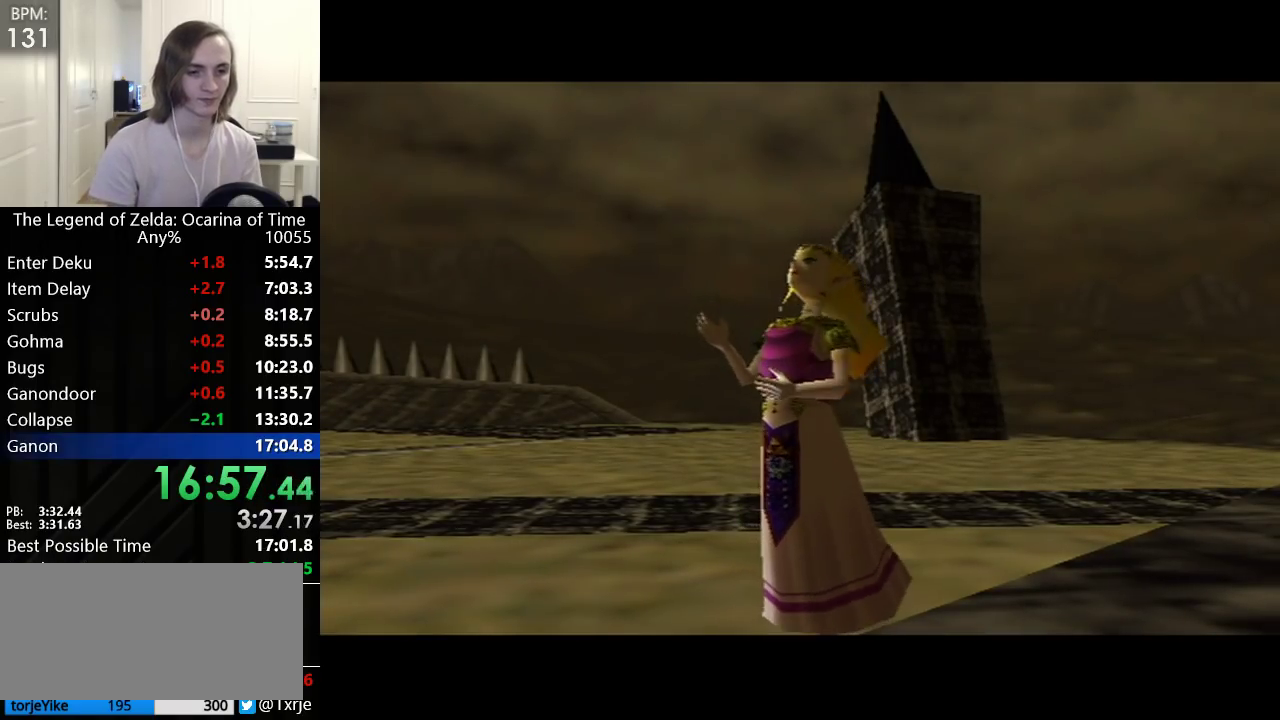
{"buttons": [], "left_stick": "center", "events": []}
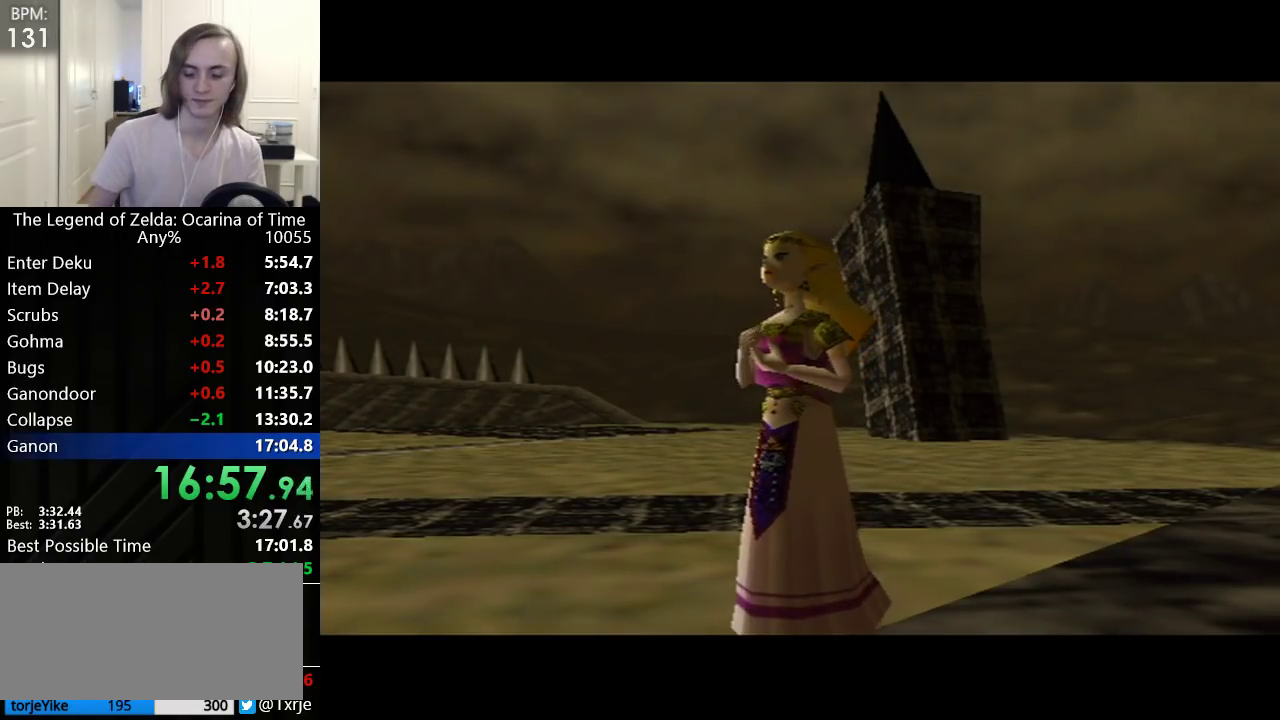
{"buttons": [], "left_stick": "center", "events": []}
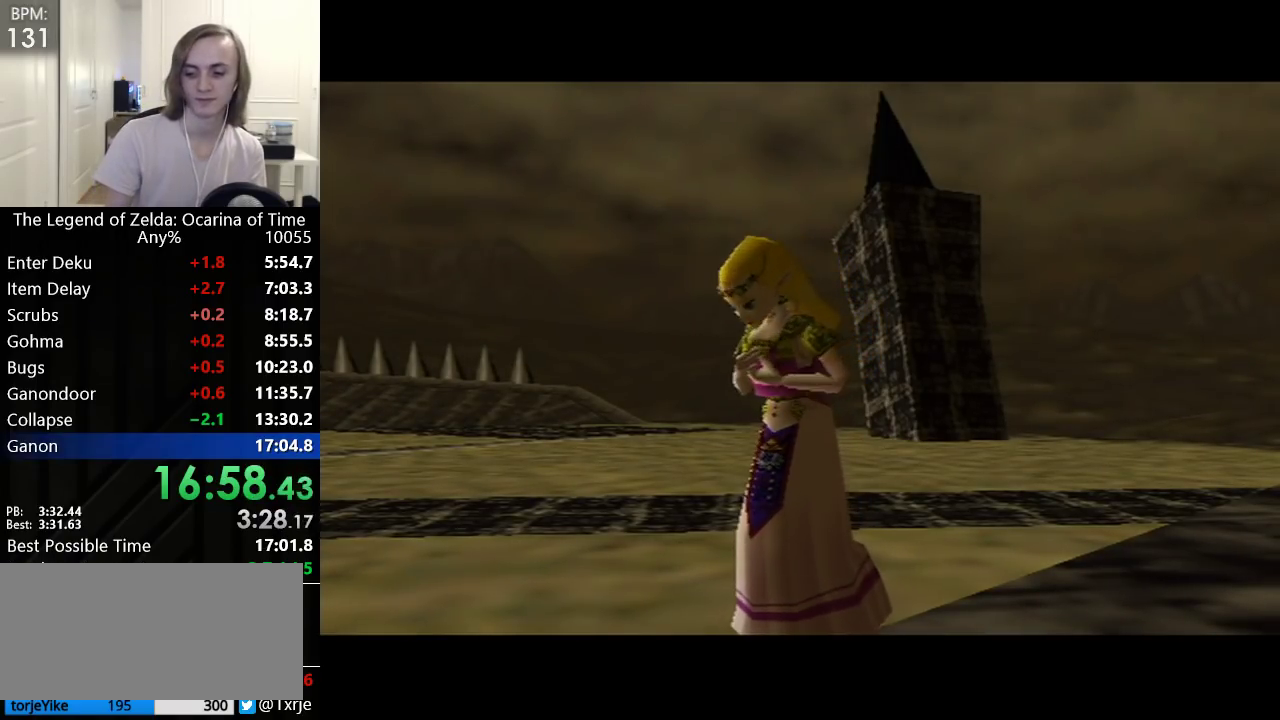
{"buttons": [], "left_stick": "center", "events": []}
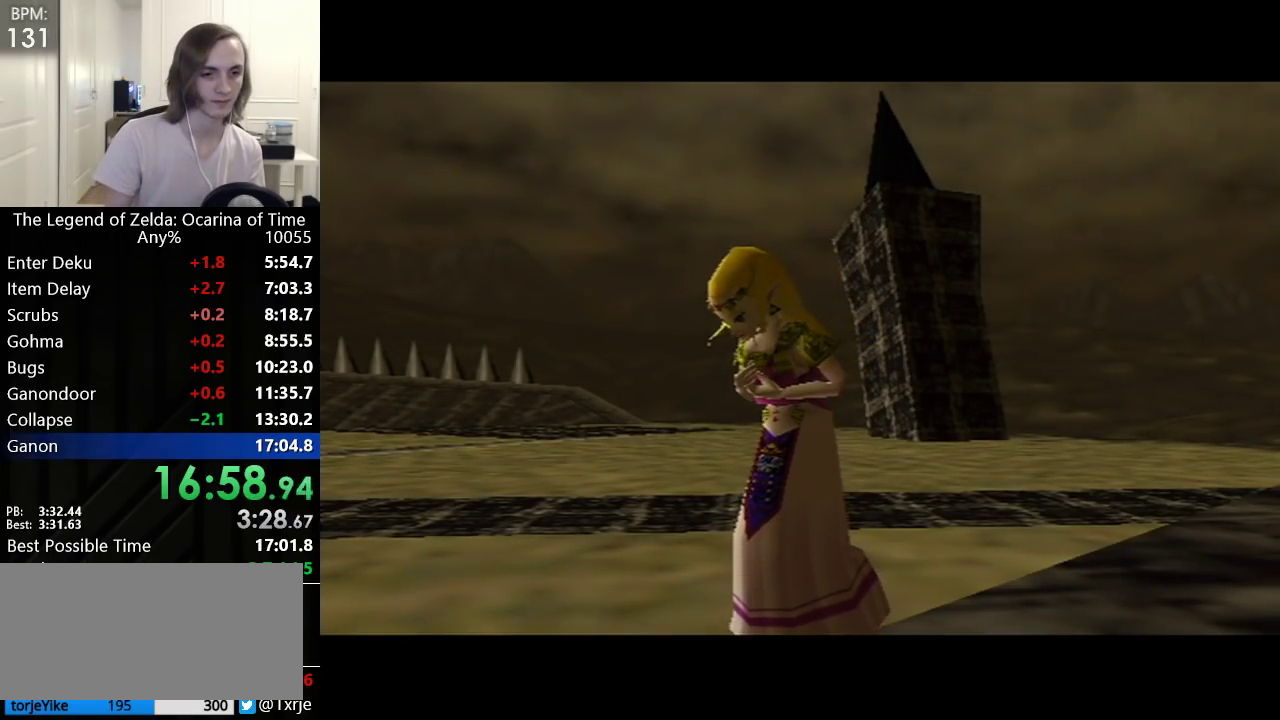
{"buttons": [], "left_stick": "center", "events": []}
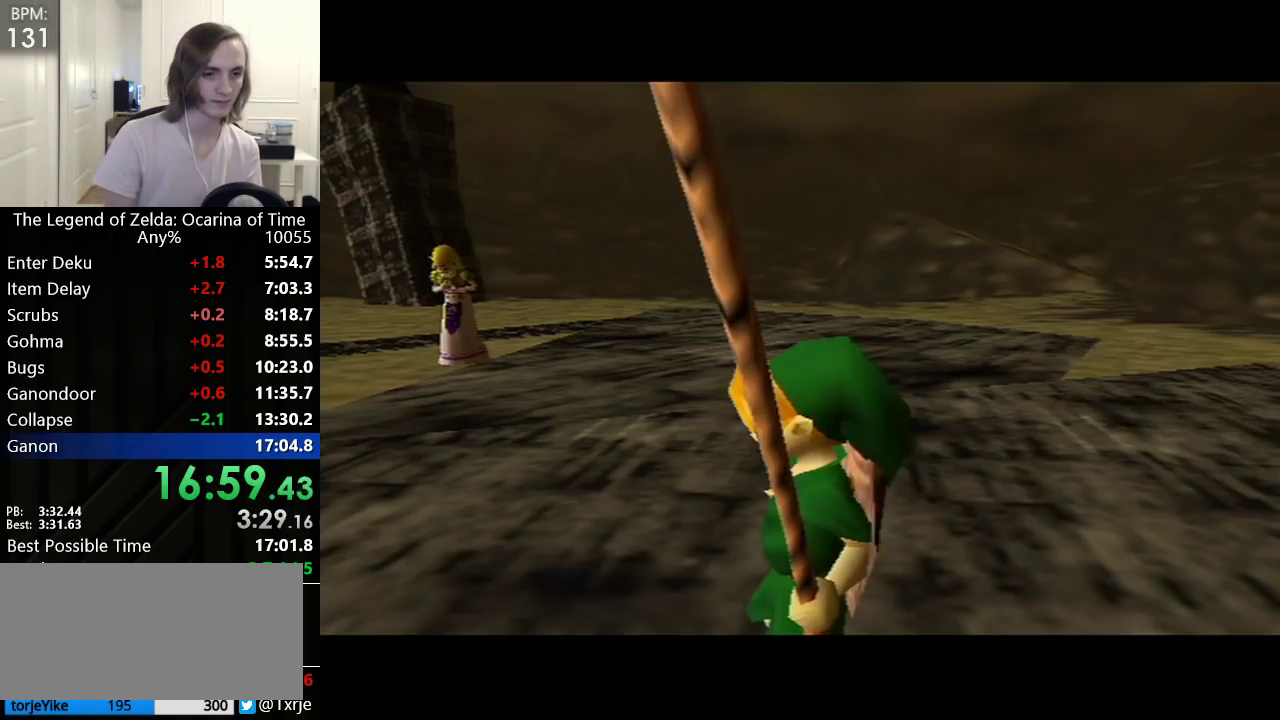
{"buttons": [], "left_stick": "center", "events": []}
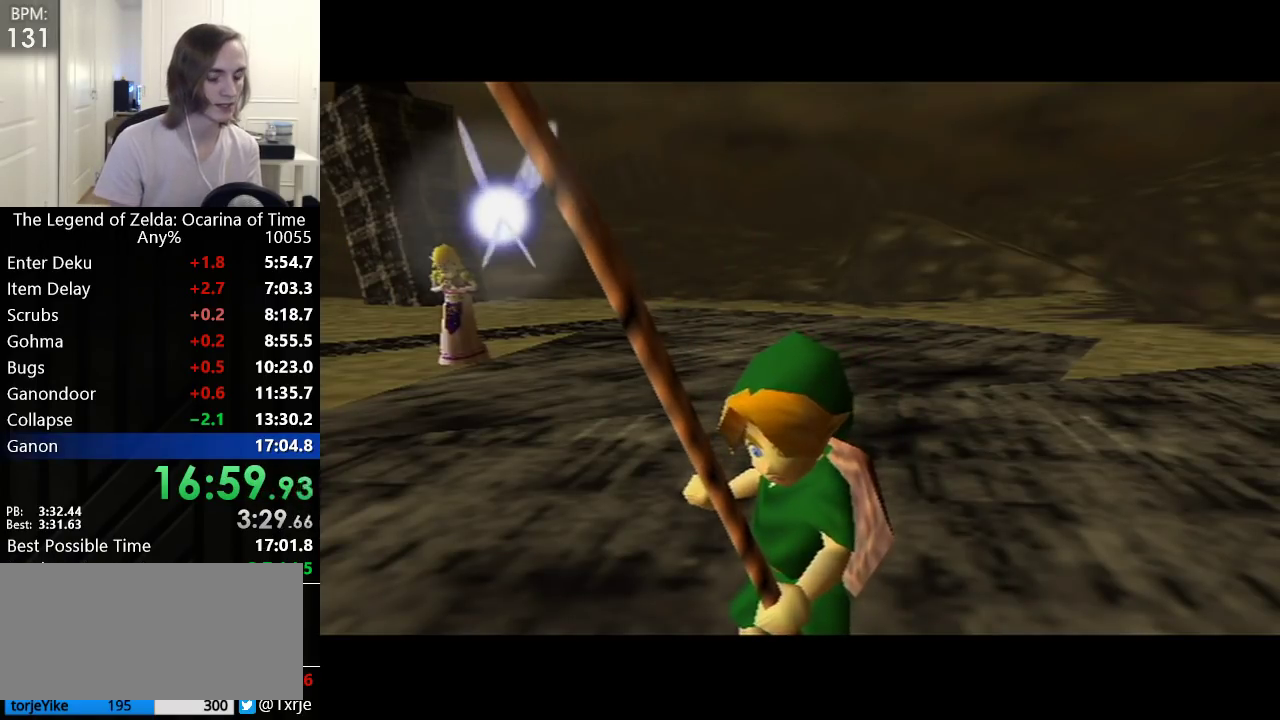
{"buttons": ["L1"], "left_stick": "center", "events": [[483, "L1", "down"]]}
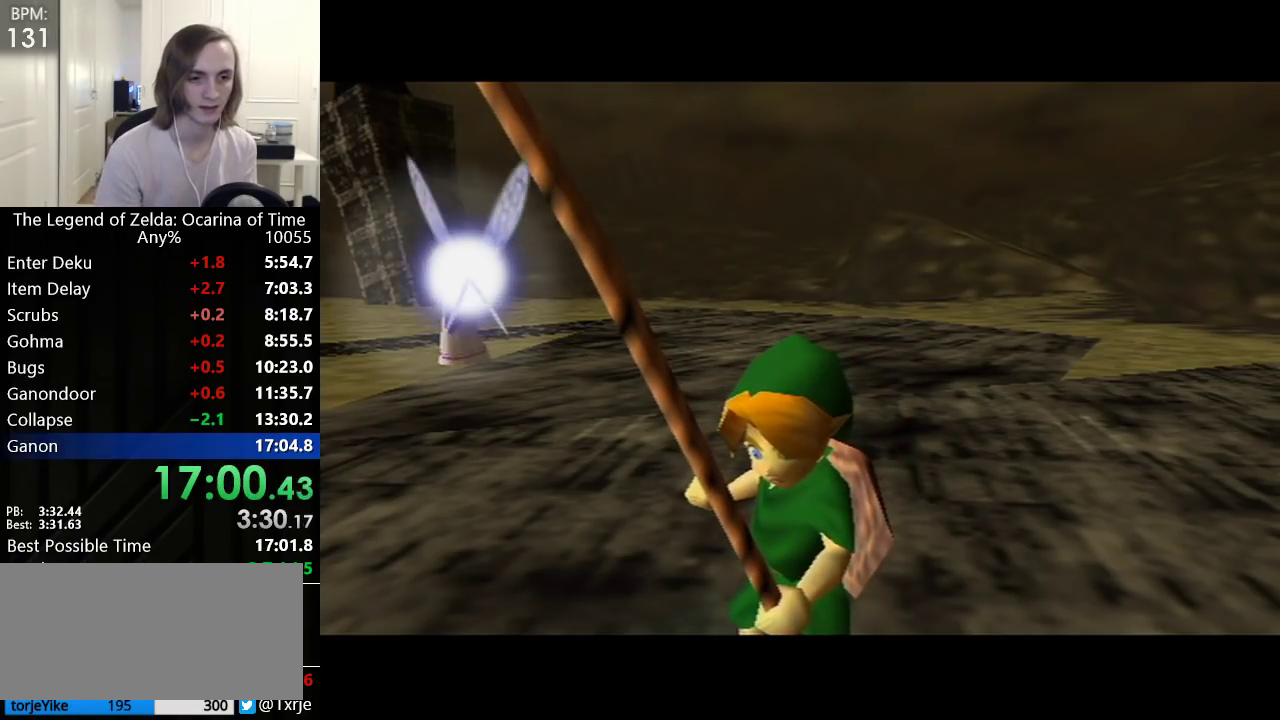
{"buttons": [], "left_stick": "up-right", "events": [[50, "L1", "up"], [67, "R1", "down"], [133, "L1", "down"], [167, "R1", "up"], [233, "L1", "up"], [383, "left_stick", "left"], [500, "left_stick", "up-right"]]}
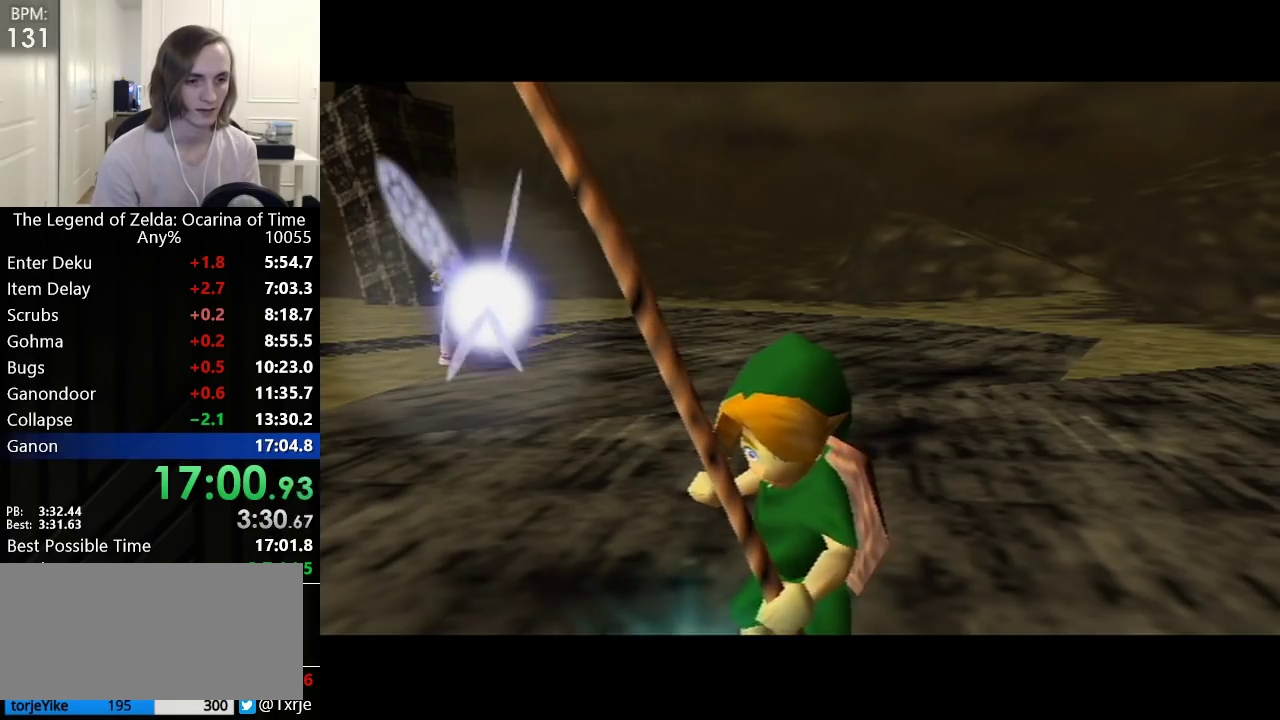
{"buttons": [], "left_stick": "center", "events": [[33, "left_stick", "right"], [100, "left_stick", "down"], [200, "L1", "down"], [200, "left_stick", "center"], [233, "R1", "down"], [300, "R1", "up"], [317, "L1", "up"], [350, "R1", "down"], [417, "R1", "up"]]}
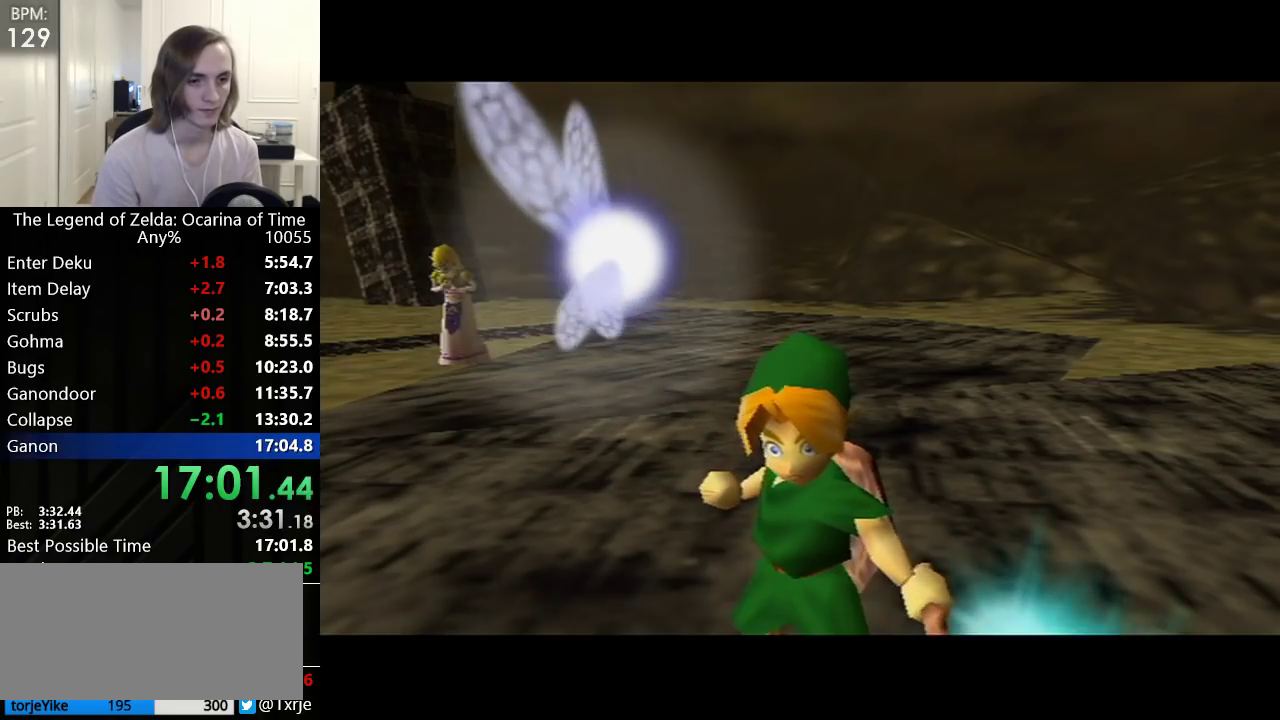
{"buttons": [], "left_stick": "center", "events": []}
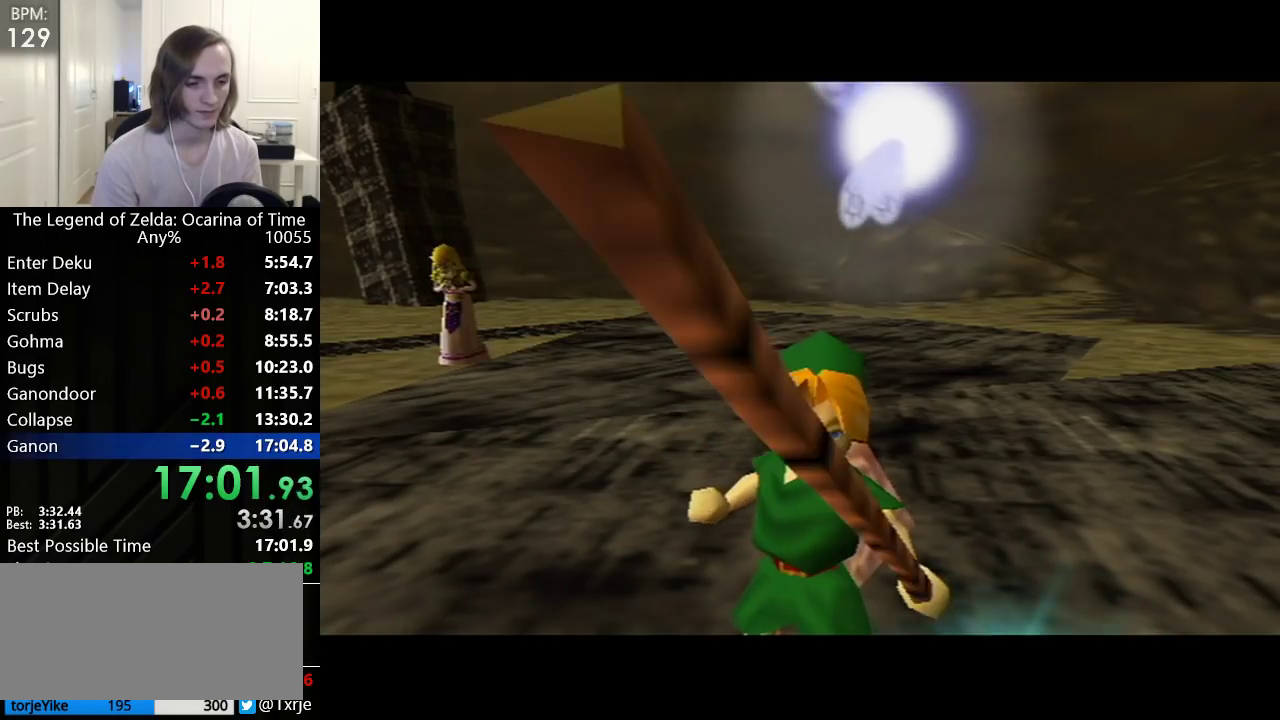
{"buttons": [], "left_stick": "center", "events": [[317, "L1", "down"], [450, "L1", "up"]]}
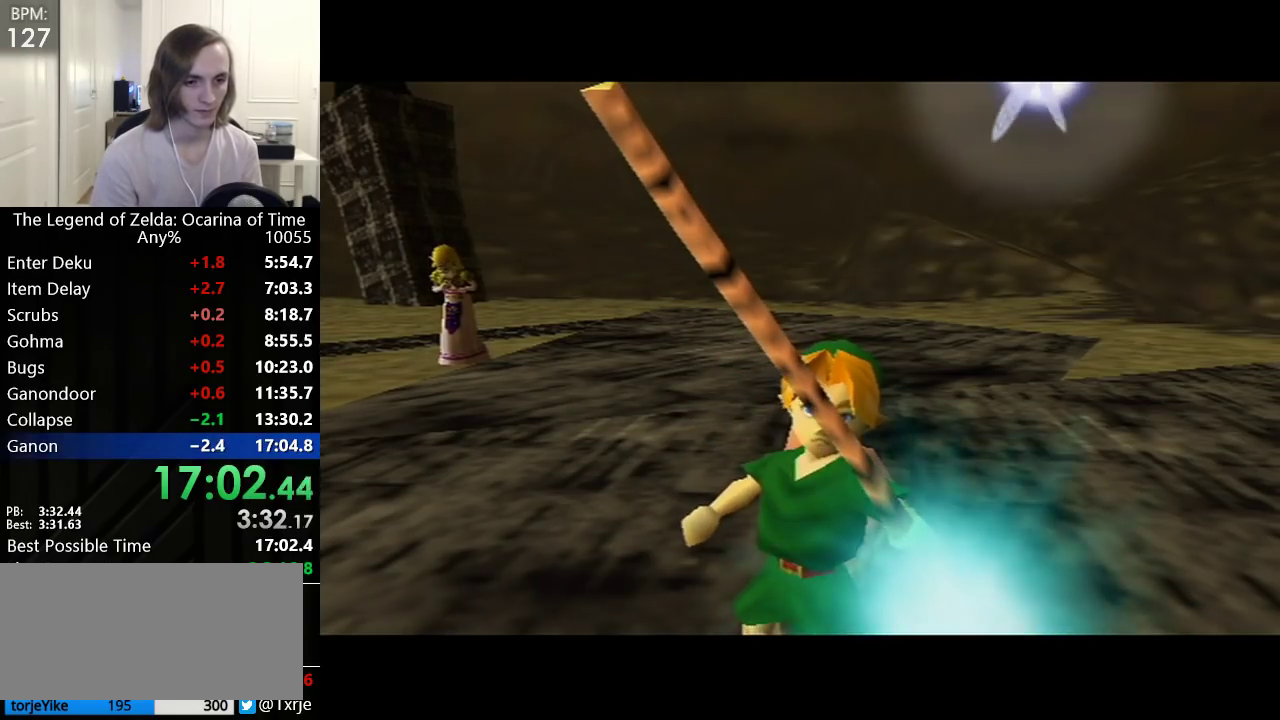
{"buttons": [], "left_stick": "down-left", "events": [[233, "left_stick", "down-left"]]}
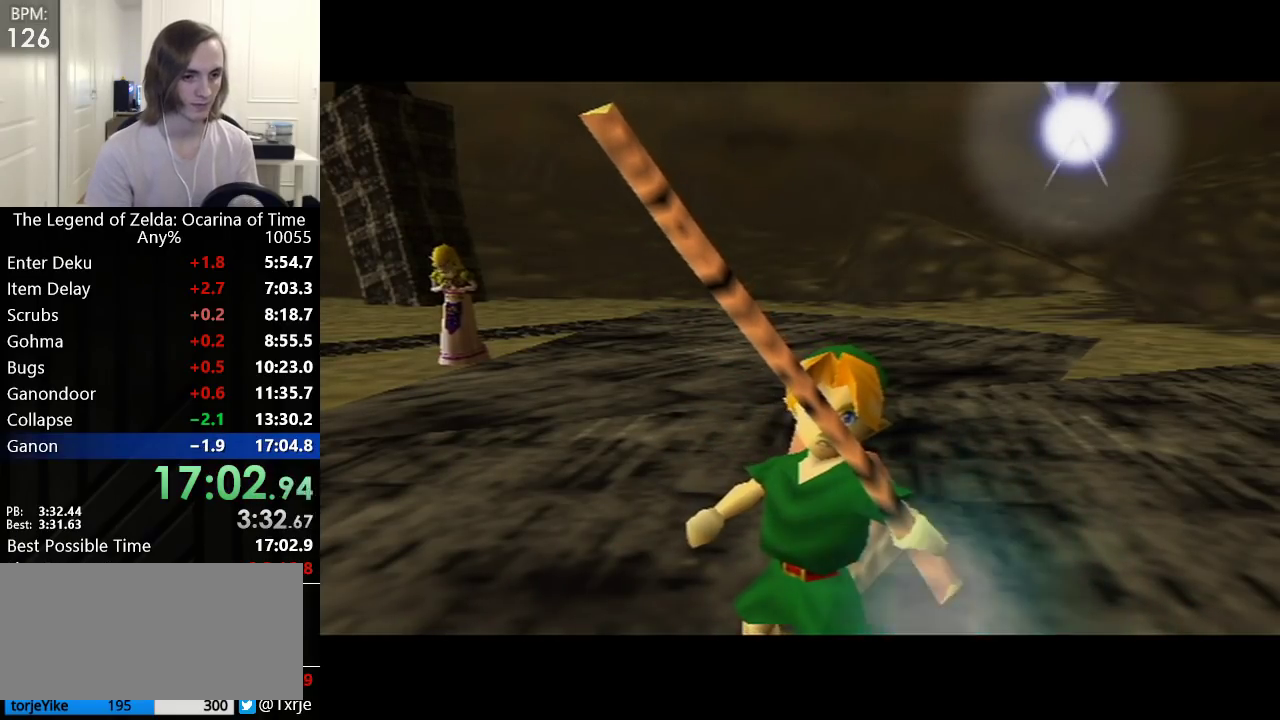
{"buttons": [], "left_stick": "down-left", "events": []}
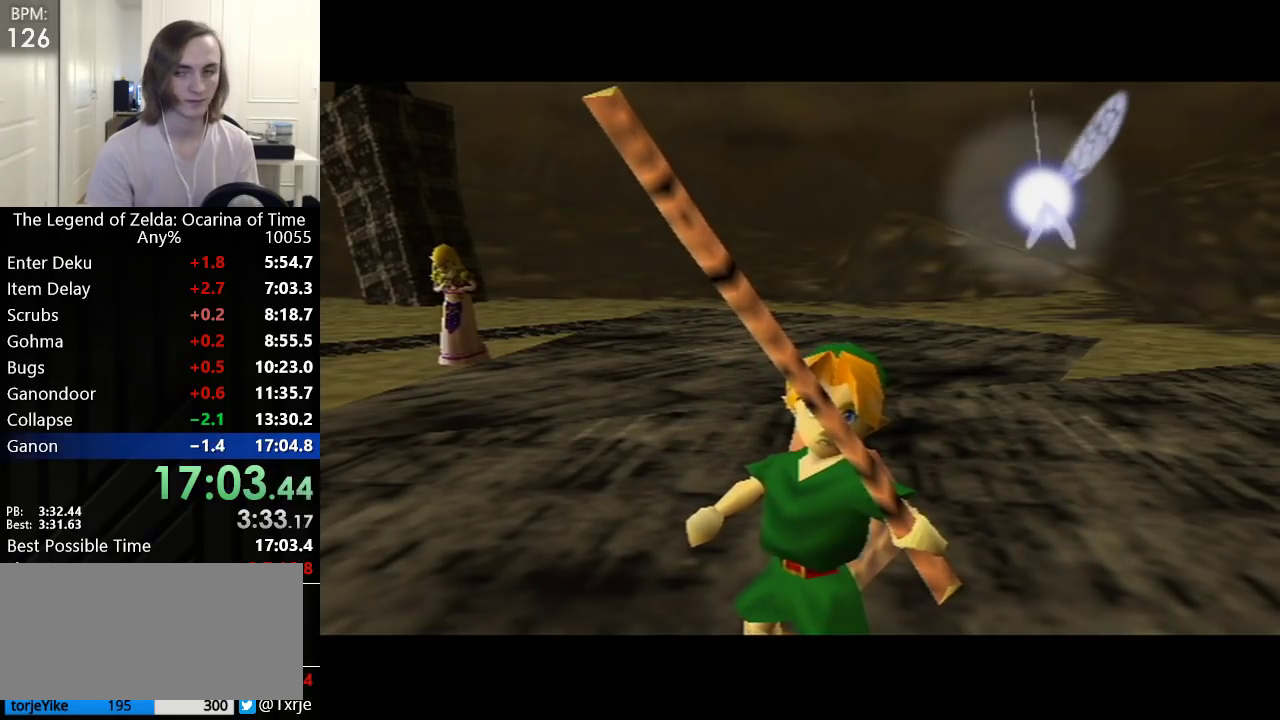
{"buttons": [], "left_stick": "down-left", "events": []}
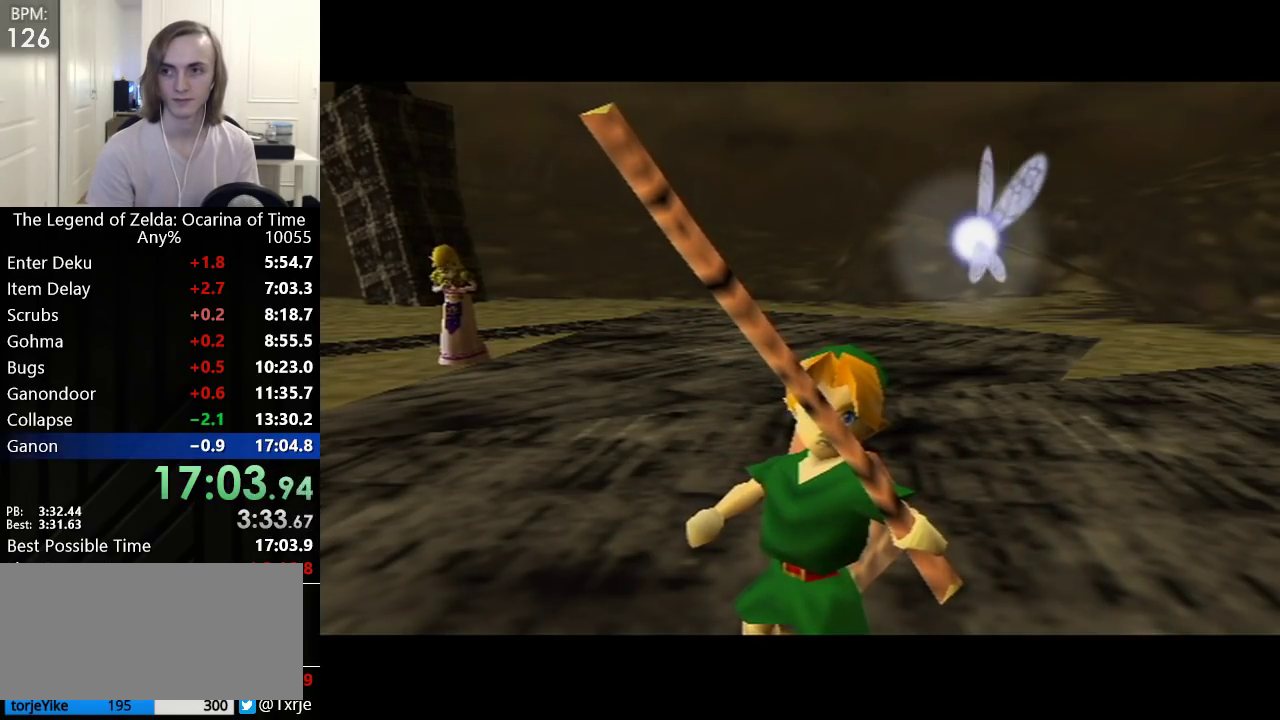
{"buttons": [], "left_stick": "down-left", "events": []}
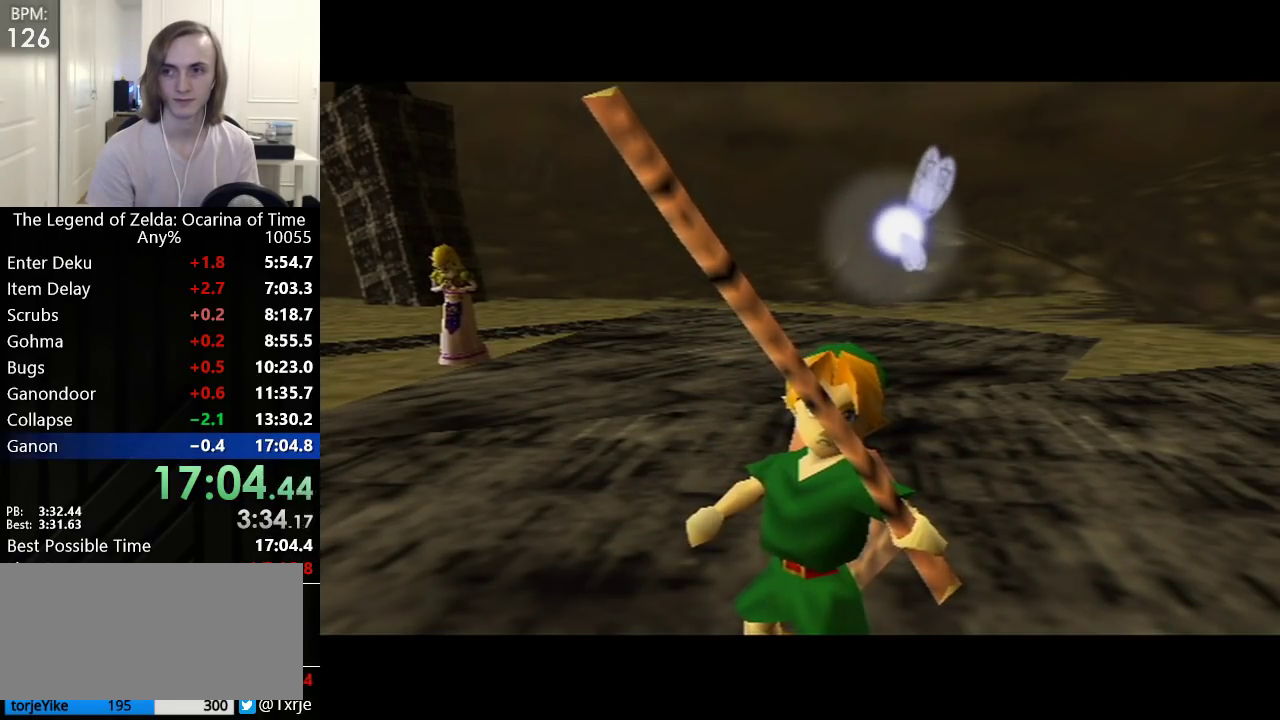
{"buttons": [], "left_stick": "down-left", "events": []}
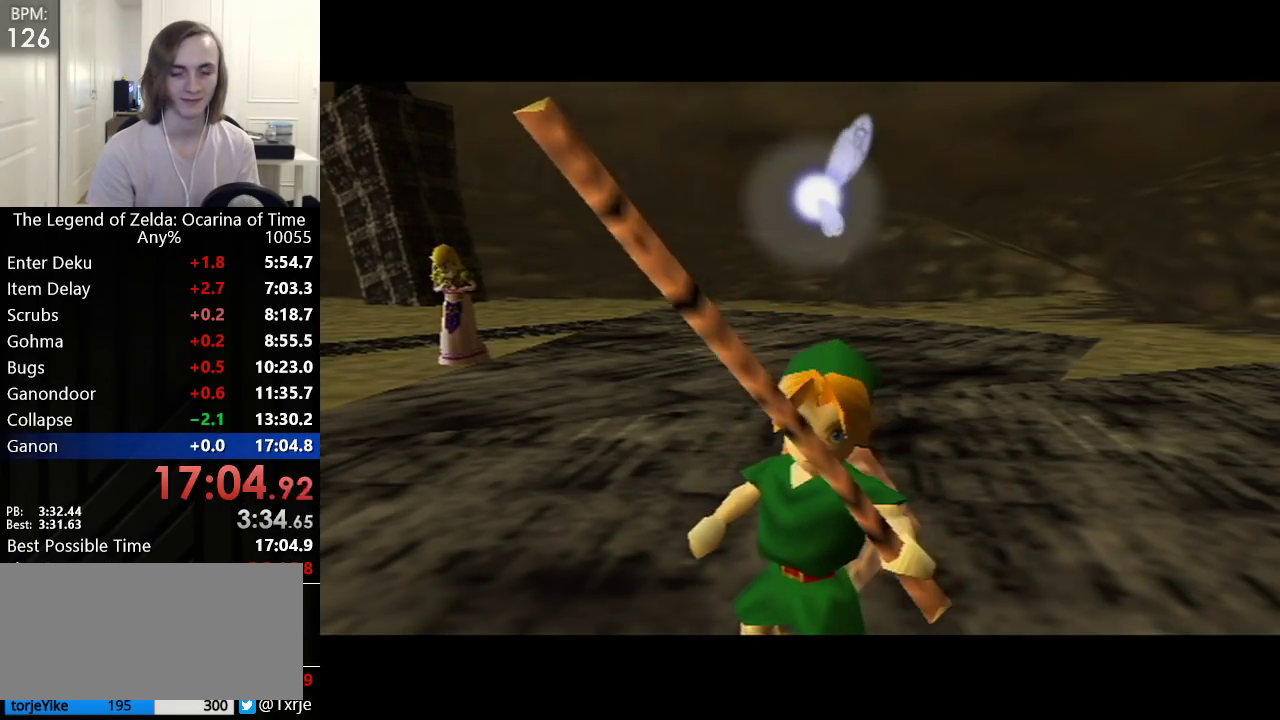
{"buttons": [], "left_stick": "down-left", "events": []}
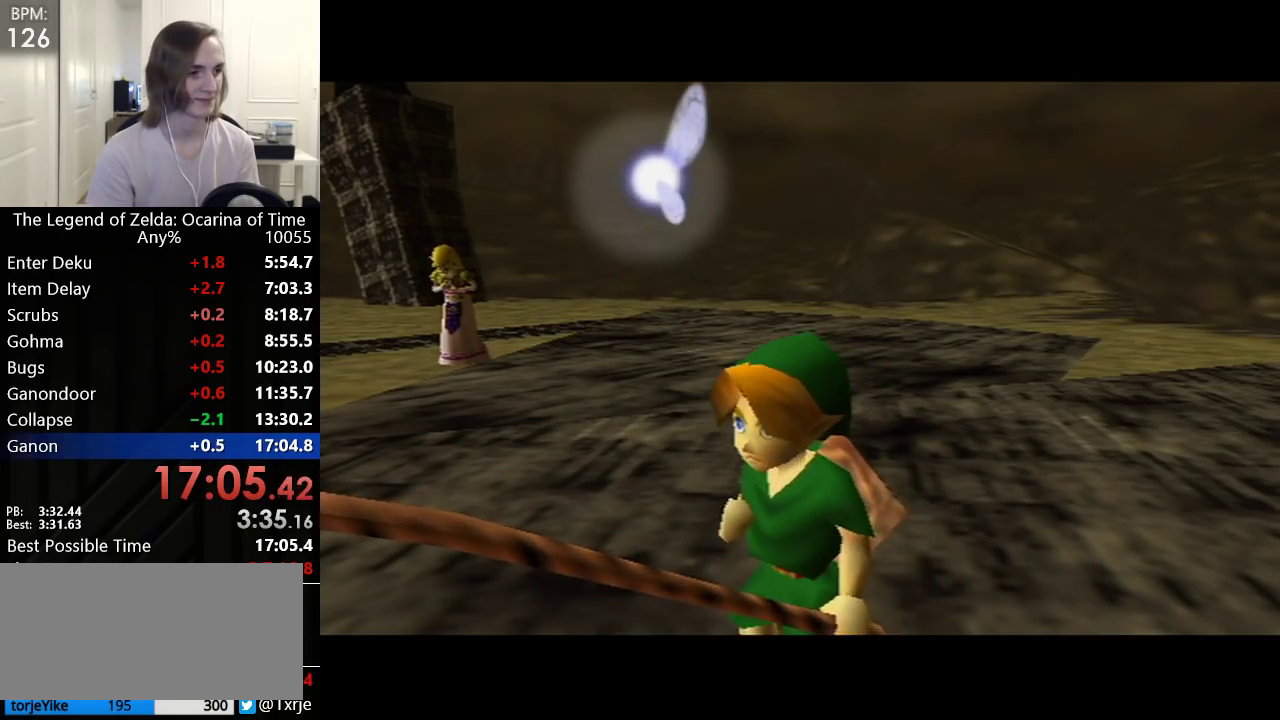
{"buttons": ["B"], "left_stick": "down-left", "events": [[350, "B", "down"], [383, "B", "up"], [450, "B", "down"]]}
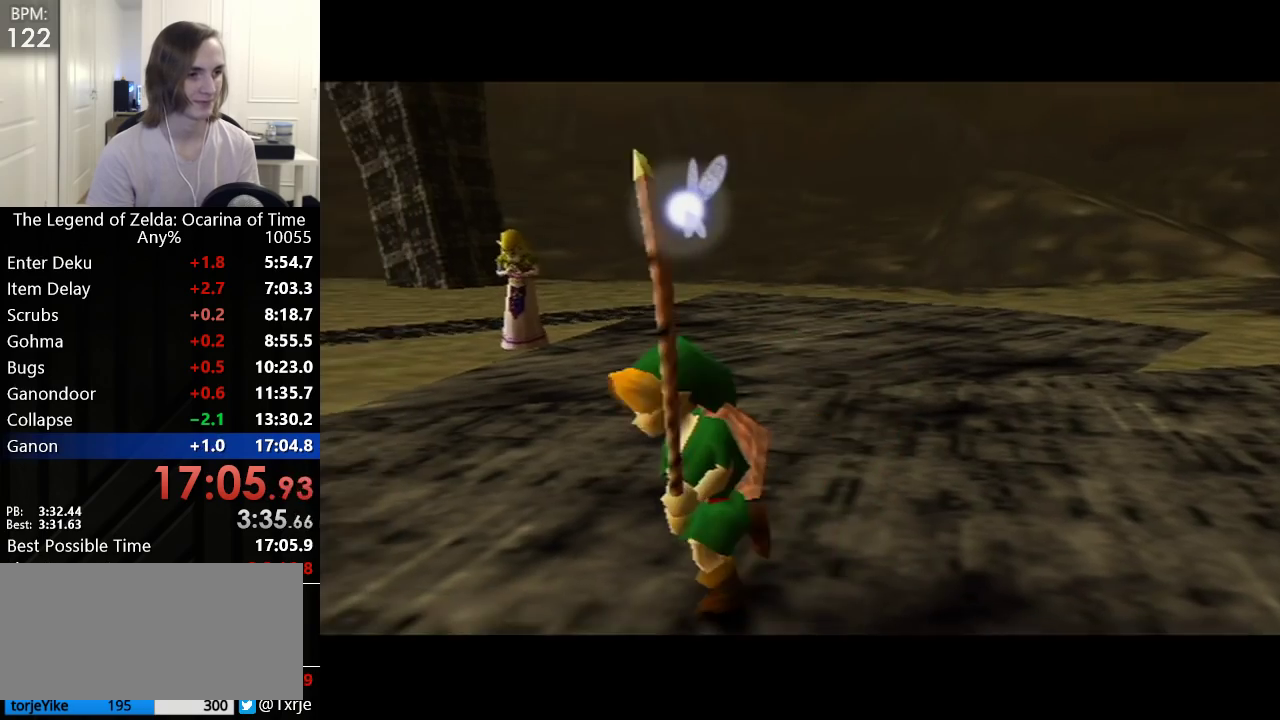
{"buttons": [], "left_stick": "down-left", "events": [[17, "B", "up"], [33, "B", "down"], [67, "B", "up"], [100, "B", "down"], [167, "B", "up"]]}
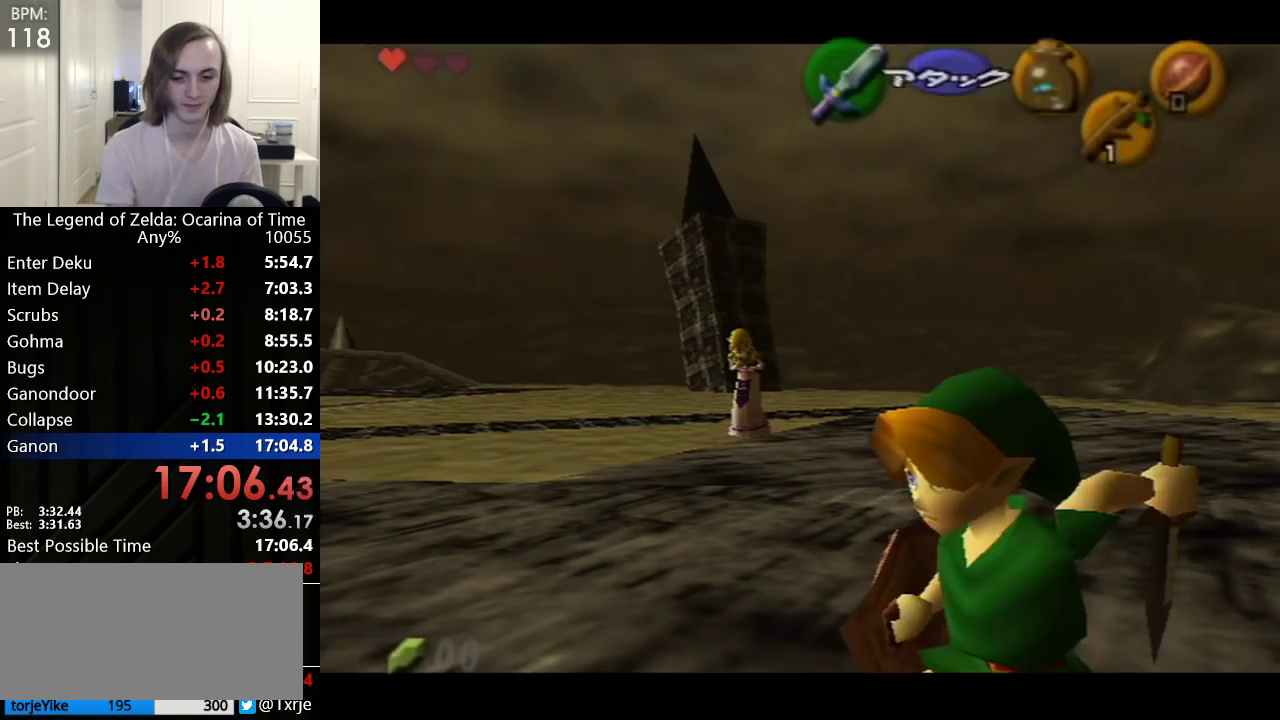
{"buttons": [], "left_stick": "center", "events": [[200, "left_stick", "center"]]}